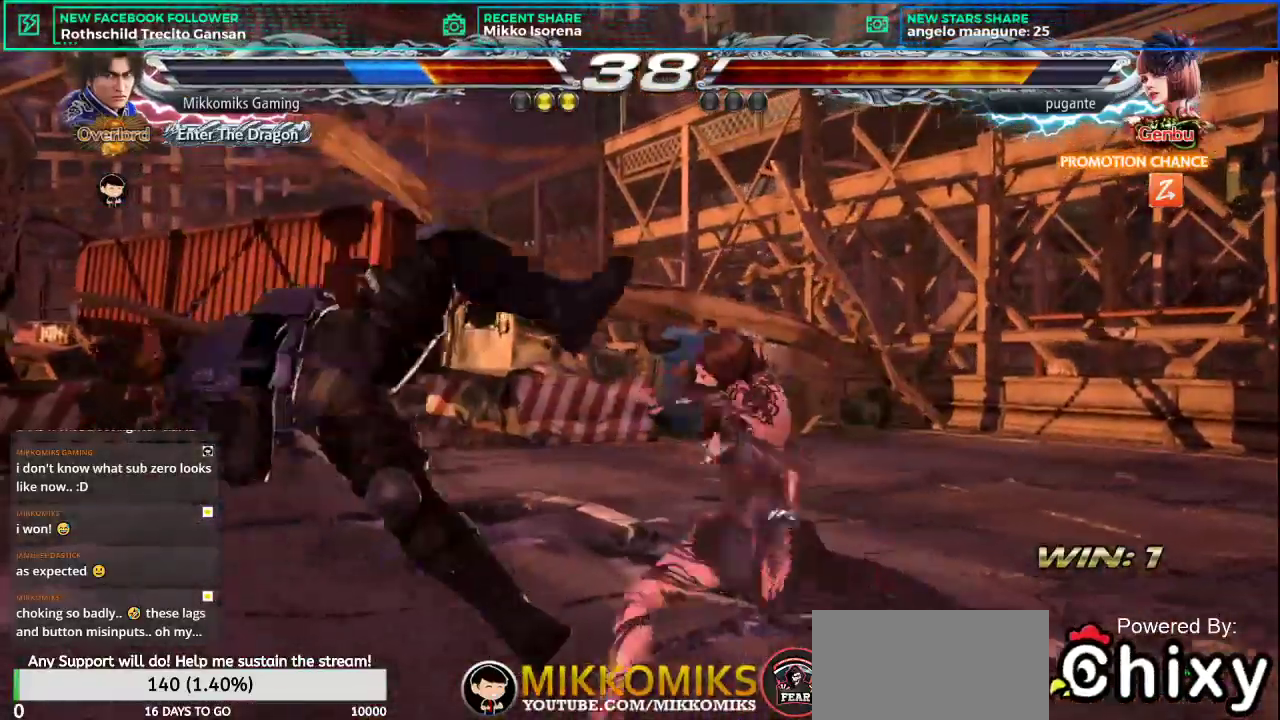
Gameplay with a controller (arcade stick); each line is a JSON object with the inputs held at the frame after it. "events" lists button and stick changes between this image and that frame as [ms after this image, input, new state], when the widget could be followed in between. Not read: L3 R3.
{"buttons": [], "left_stick": "center", "events": []}
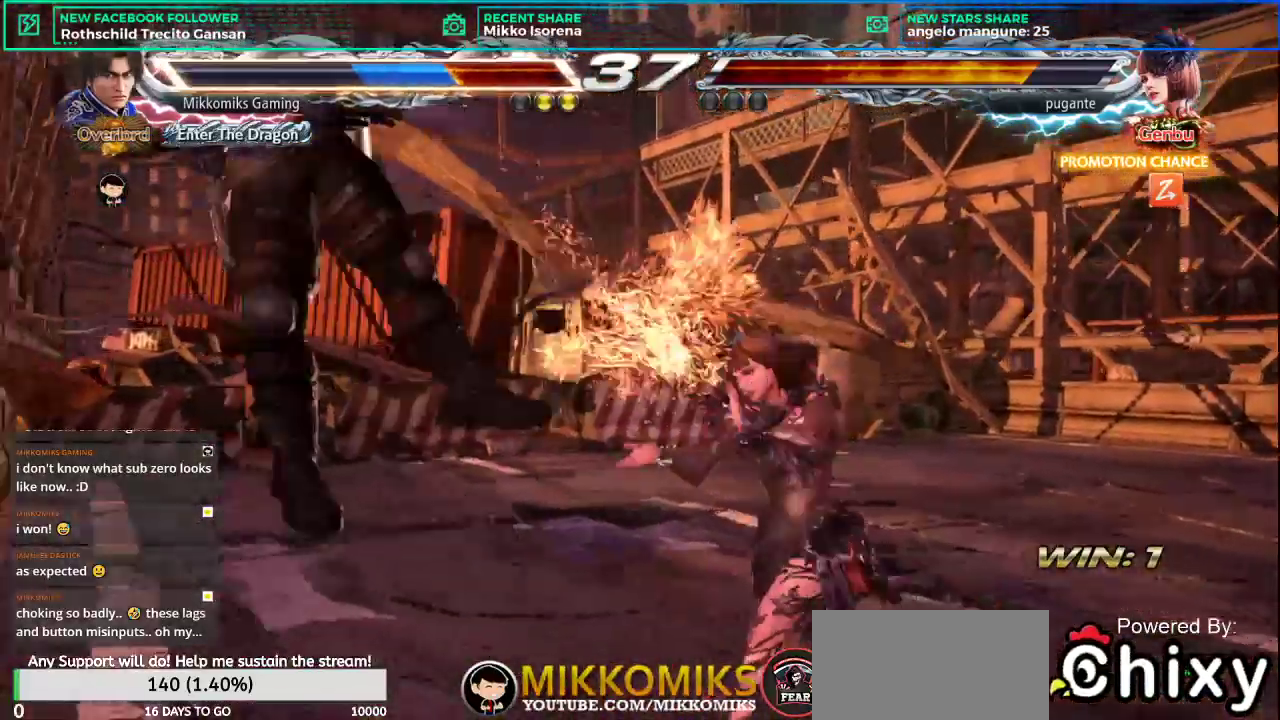
{"buttons": [], "left_stick": "center", "events": []}
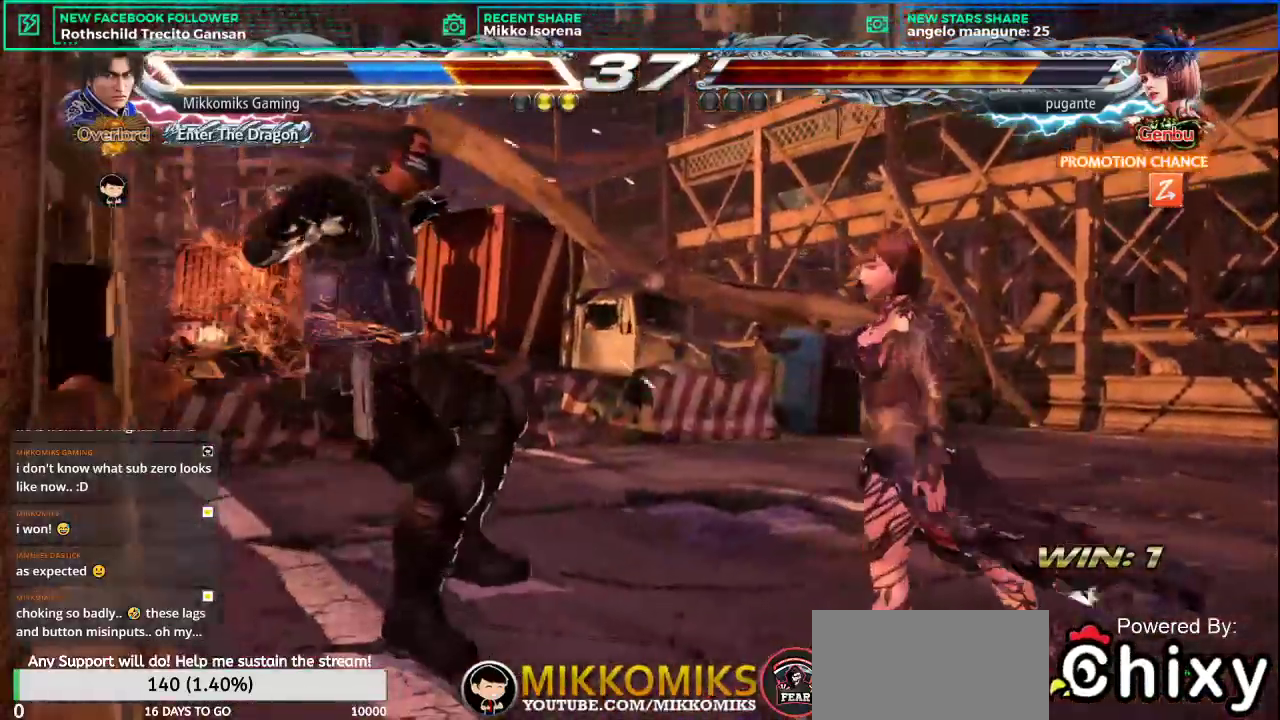
{"buttons": ["L1"], "left_stick": "center", "events": [[284, "SQUARE", "down"], [401, "L1", "down"], [451, "SQUARE", "up"]]}
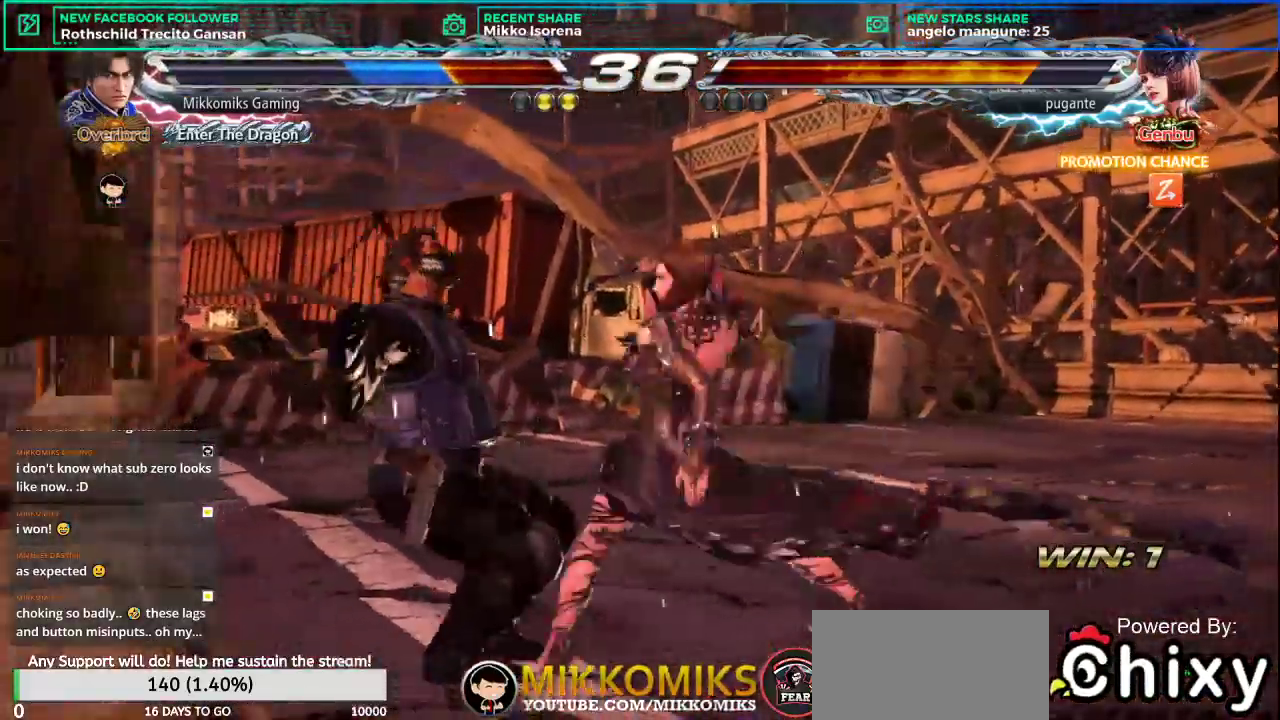
{"buttons": [], "left_stick": "left", "events": [[33, "L1", "up"], [50, "SQUARE", "down"], [133, "L1", "down"], [184, "SQUARE", "up"], [284, "L1", "up"], [400, "left_stick", "left"]]}
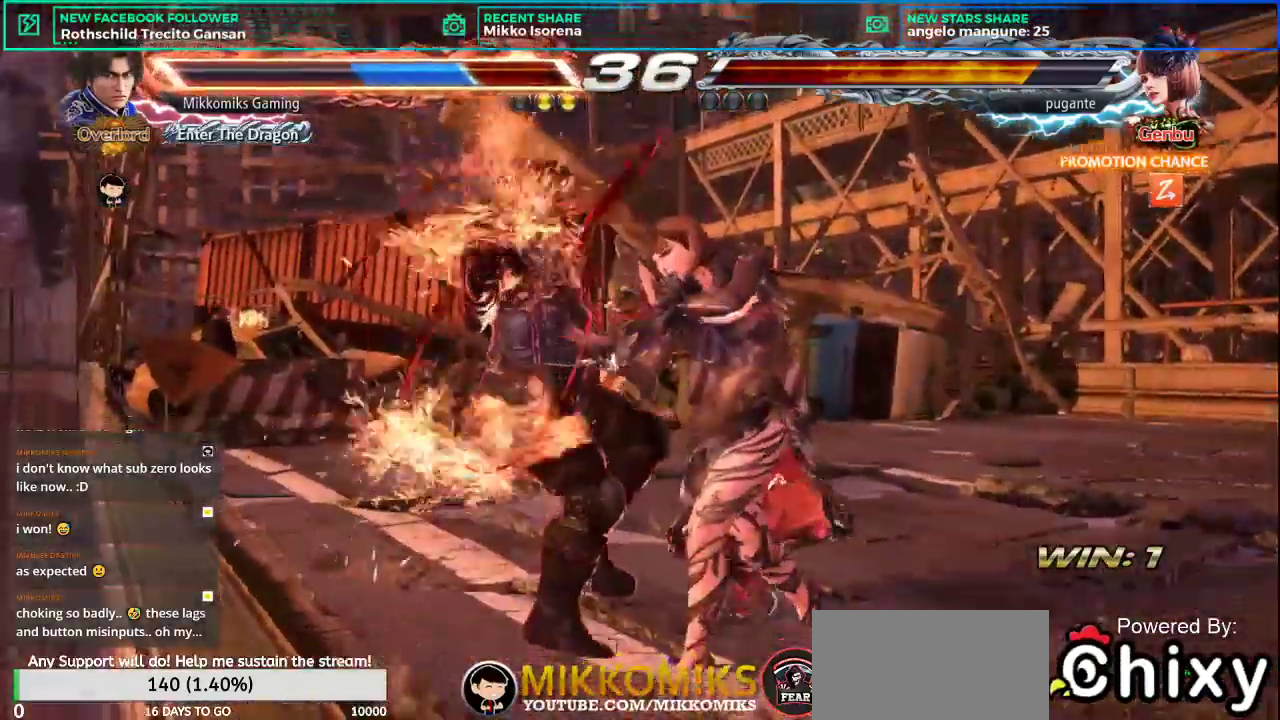
{"buttons": [], "left_stick": "center", "events": [[334, "left_stick", "center"]]}
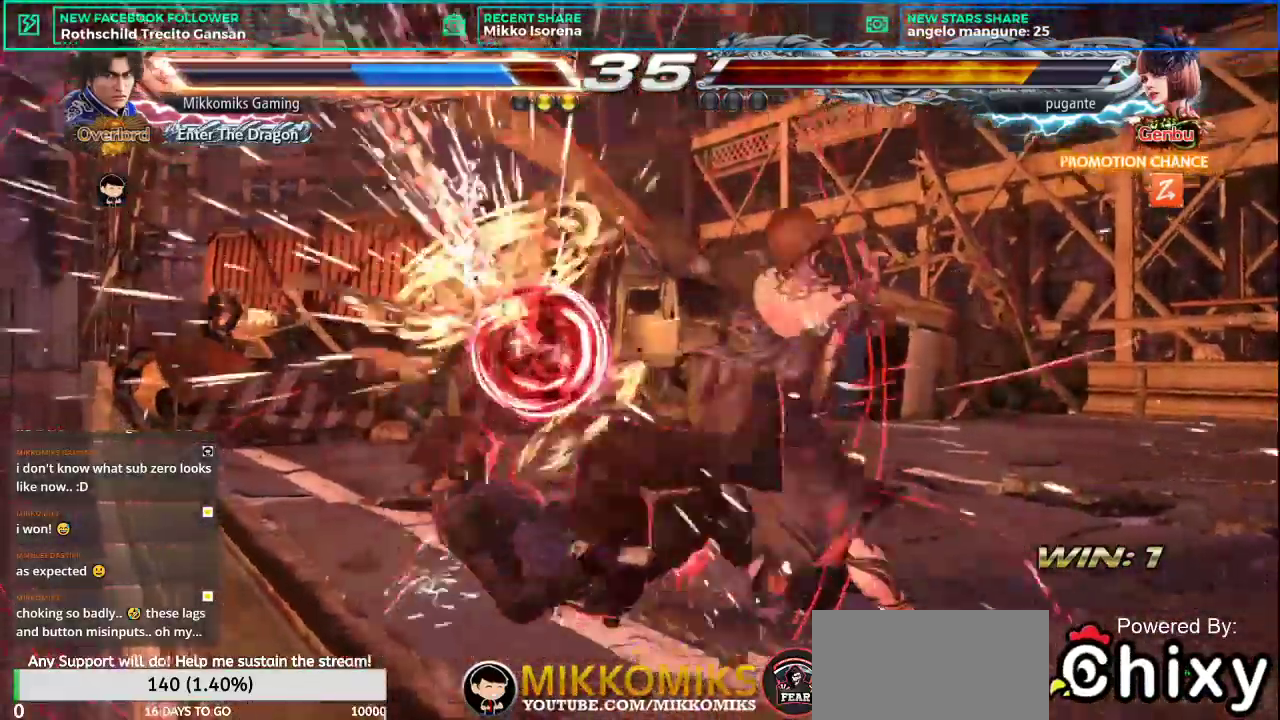
{"buttons": [], "left_stick": "left", "events": [[417, "left_stick", "left"]]}